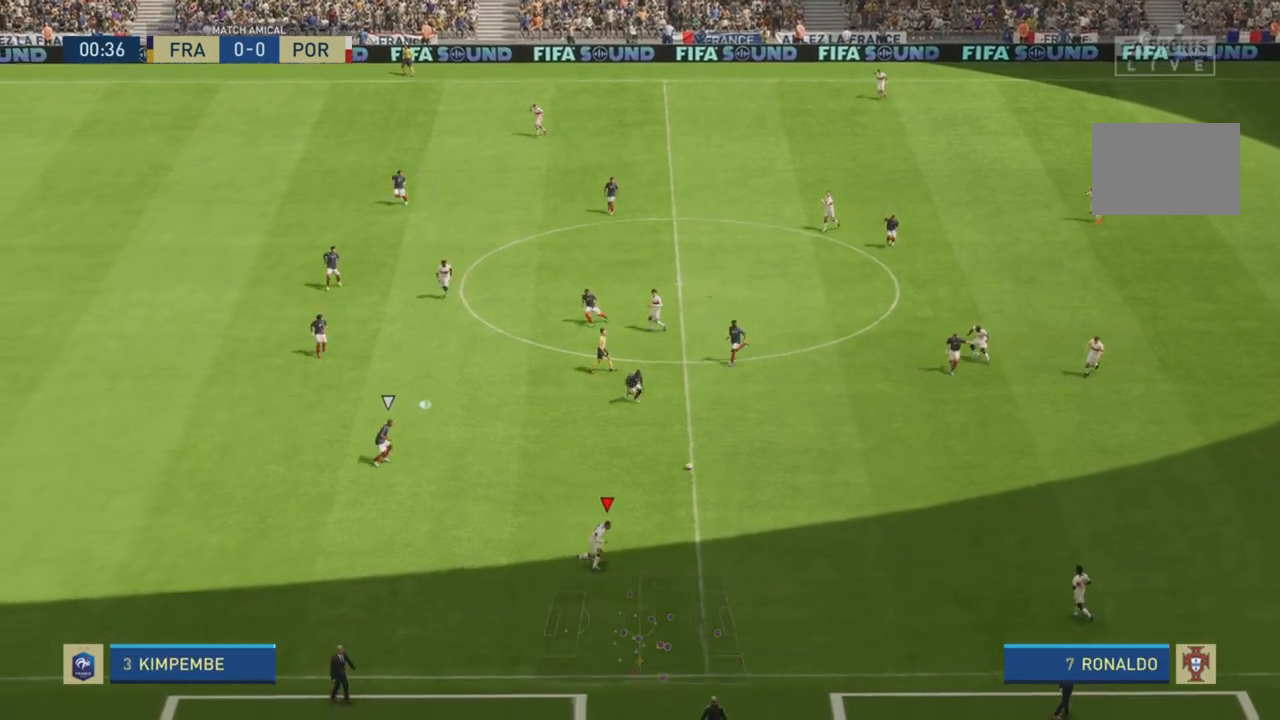
Gameplay with a controller (PlayStation layout); each line is a JSON object with the inputs held at the frame after it. "events" lists button and stick changes between this image and that frame as [ms after this image, input, new state], when the widget could be followed in between. Not read: L3 R3.
{"buttons": ["R2"], "left_stick": "left", "right_stick": "center", "events": [[150, "R2", "down"]]}
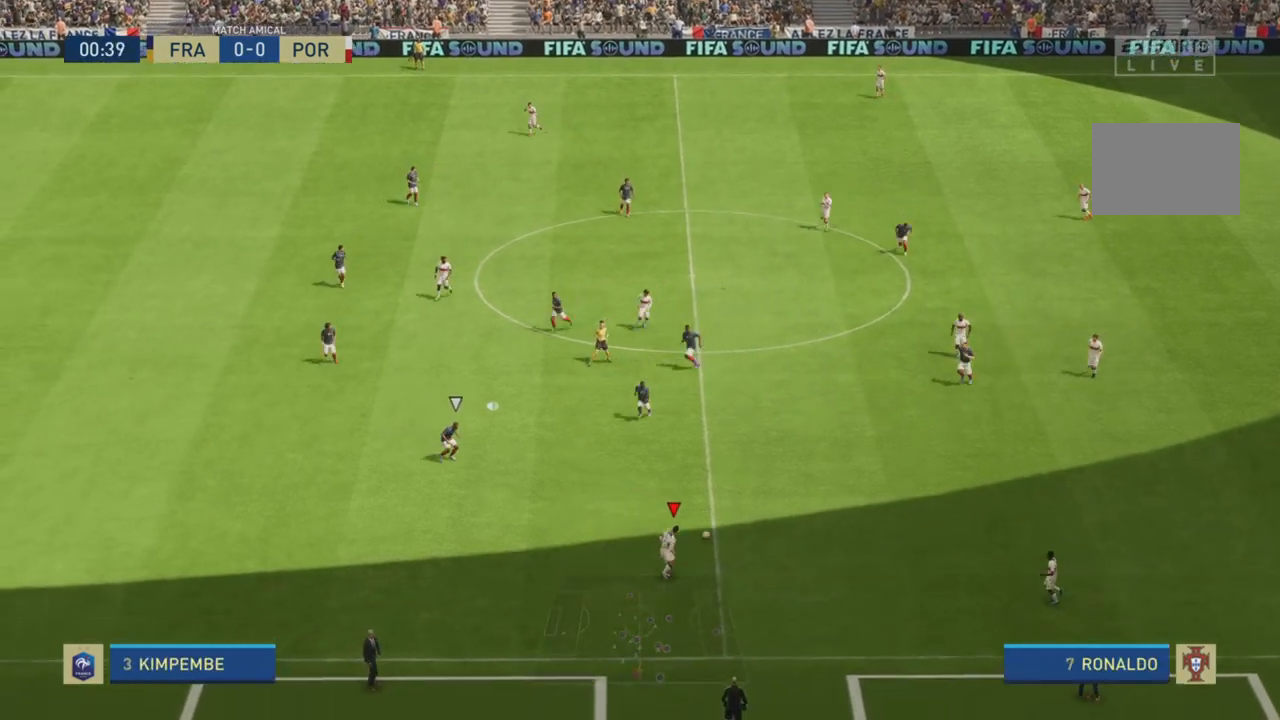
{"buttons": [], "left_stick": "left", "right_stick": "center", "events": [[250, "R2", "up"]]}
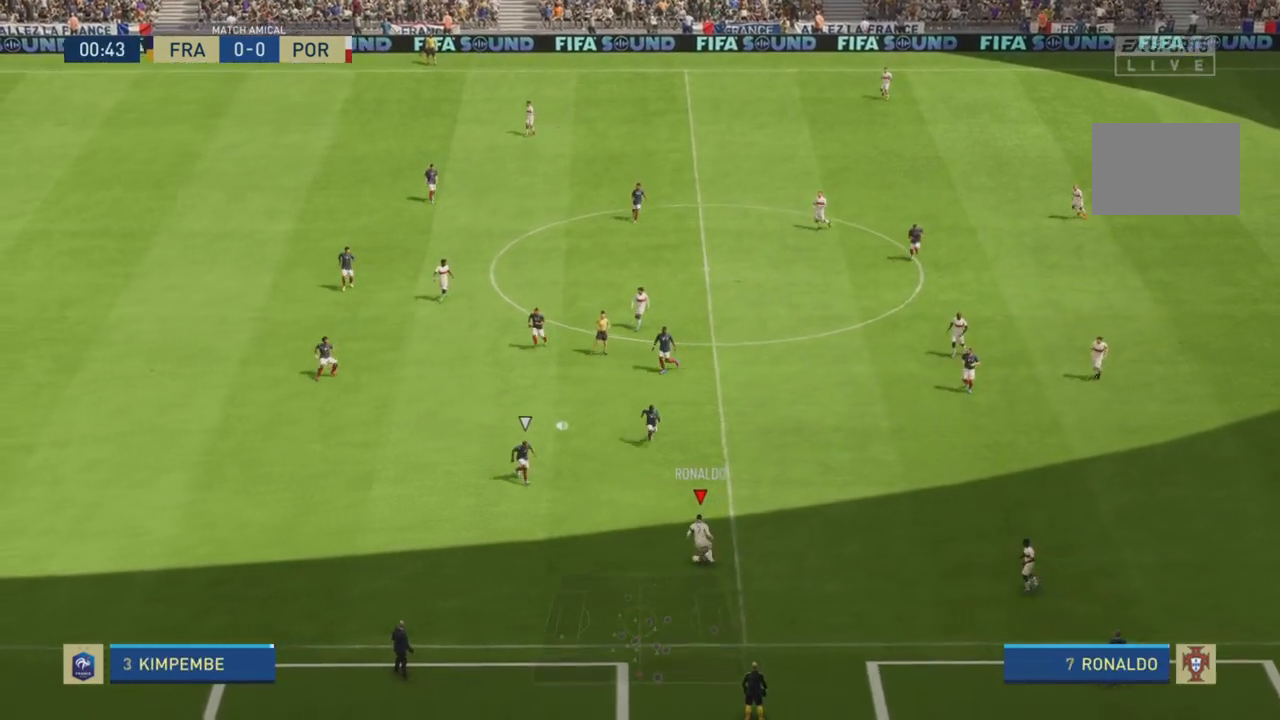
{"buttons": [], "left_stick": "left", "right_stick": "center", "events": [[117, "L1", "down"], [150, "right_stick", "up-left"], [267, "right_stick", "down-right"], [334, "right_stick", "up-right"], [401, "right_stick", "up-left"], [434, "L1", "up"], [467, "right_stick", "center"]]}
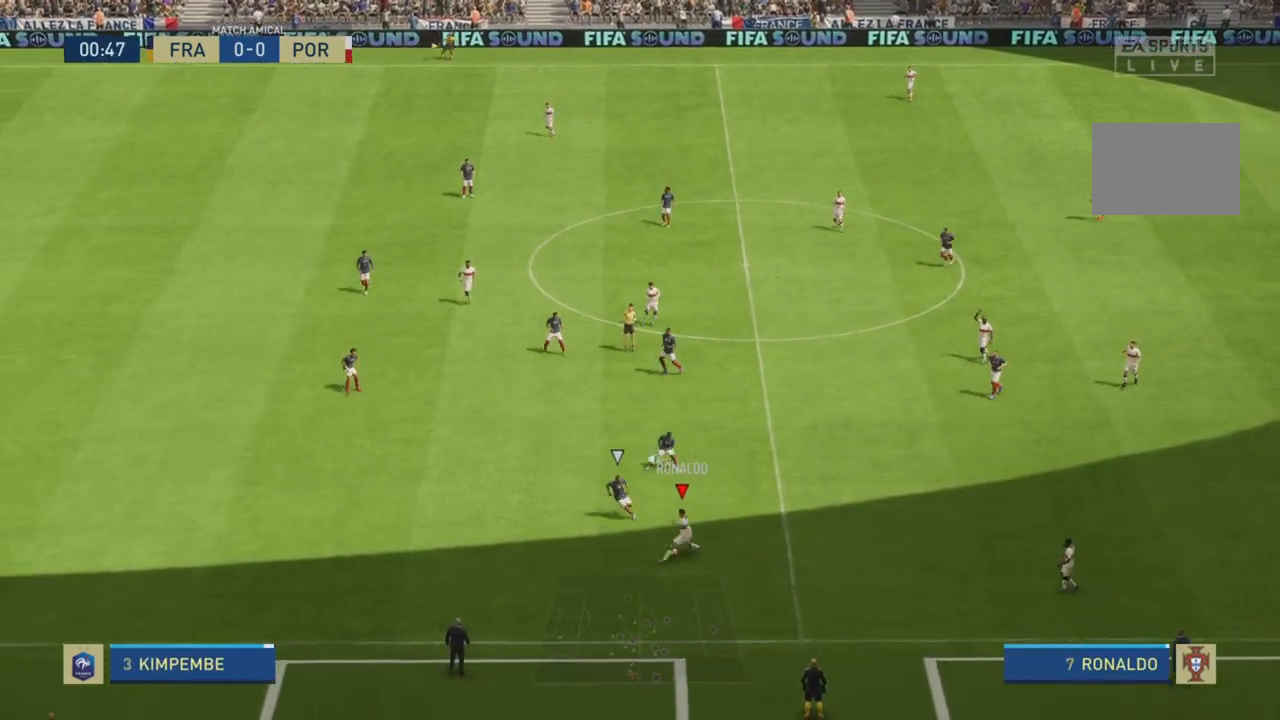
{"buttons": ["R2"], "left_stick": "left", "right_stick": "center", "events": [[50, "R2", "down"]]}
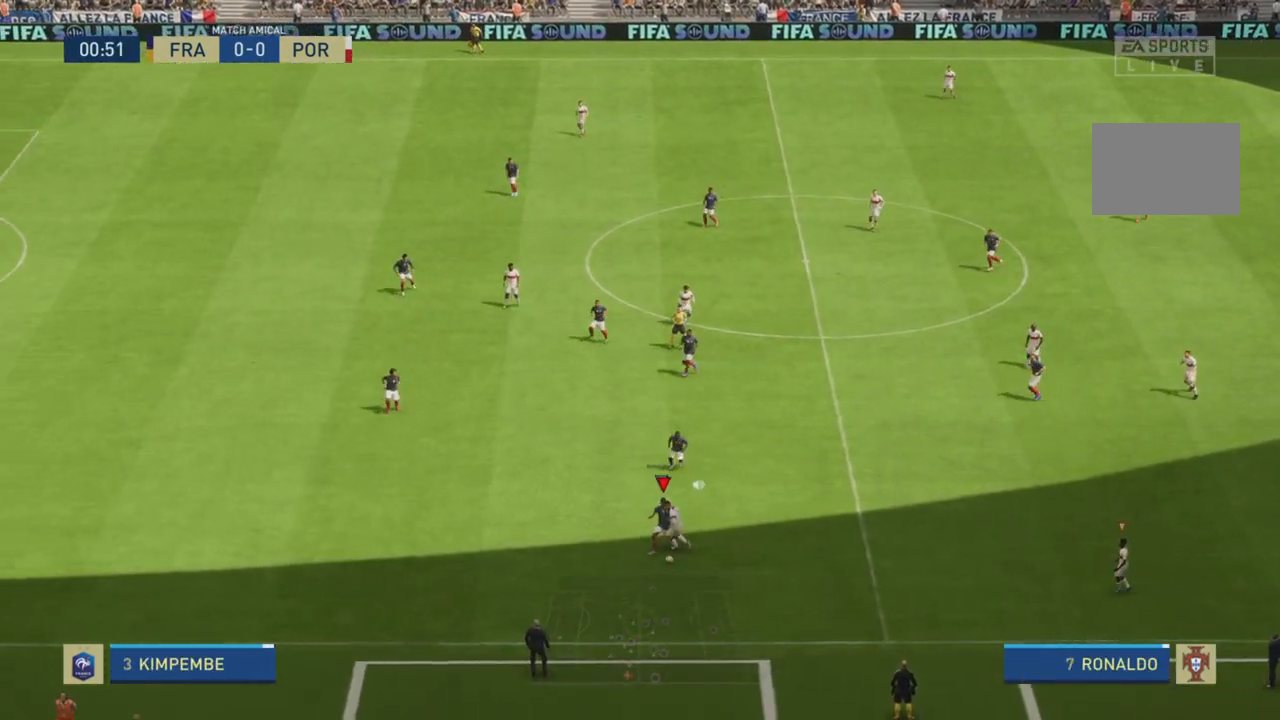
{"buttons": ["R2"], "left_stick": "left", "right_stick": "center", "events": []}
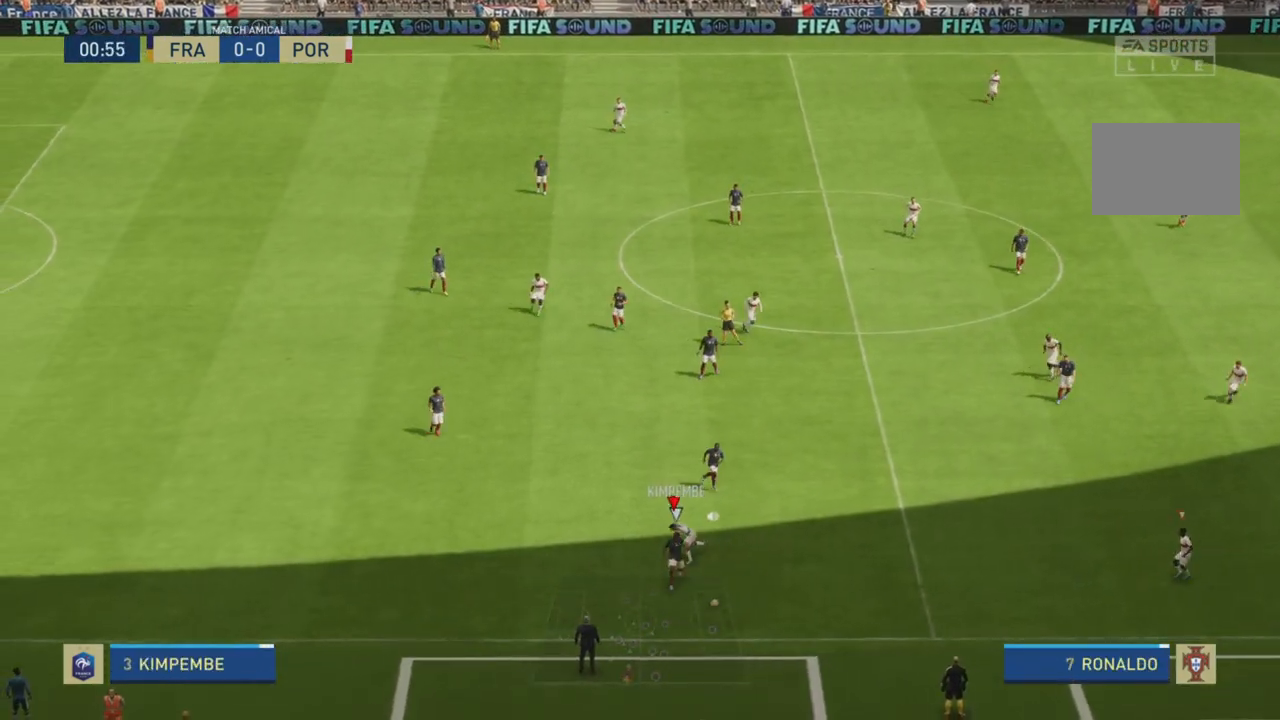
{"buttons": ["R2"], "left_stick": "right", "right_stick": "center", "events": [[67, "left_stick", "down"], [133, "R2", "up"], [167, "left_stick", "down-right"], [283, "left_stick", "right"], [300, "R2", "down"], [384, "left_stick", "down-right"], [484, "left_stick", "right"]]}
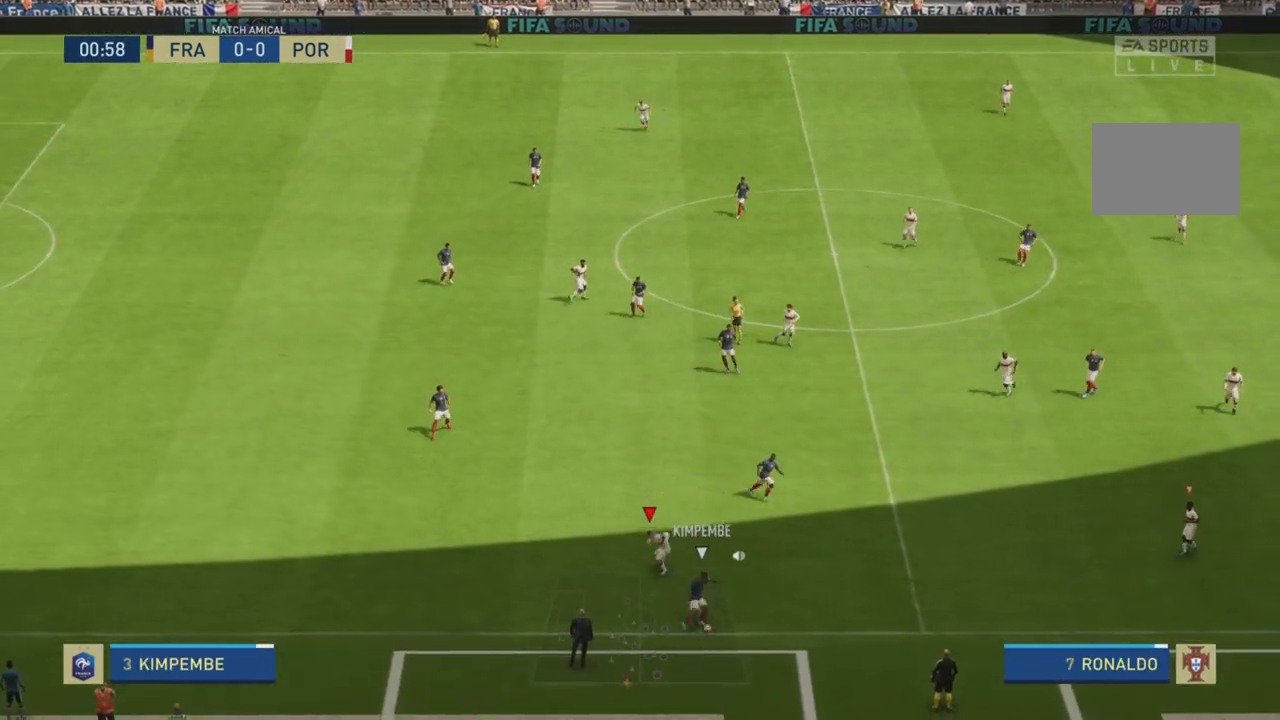
{"buttons": ["R2"], "left_stick": "up-right", "right_stick": "center", "events": [[150, "left_stick", "up-right"]]}
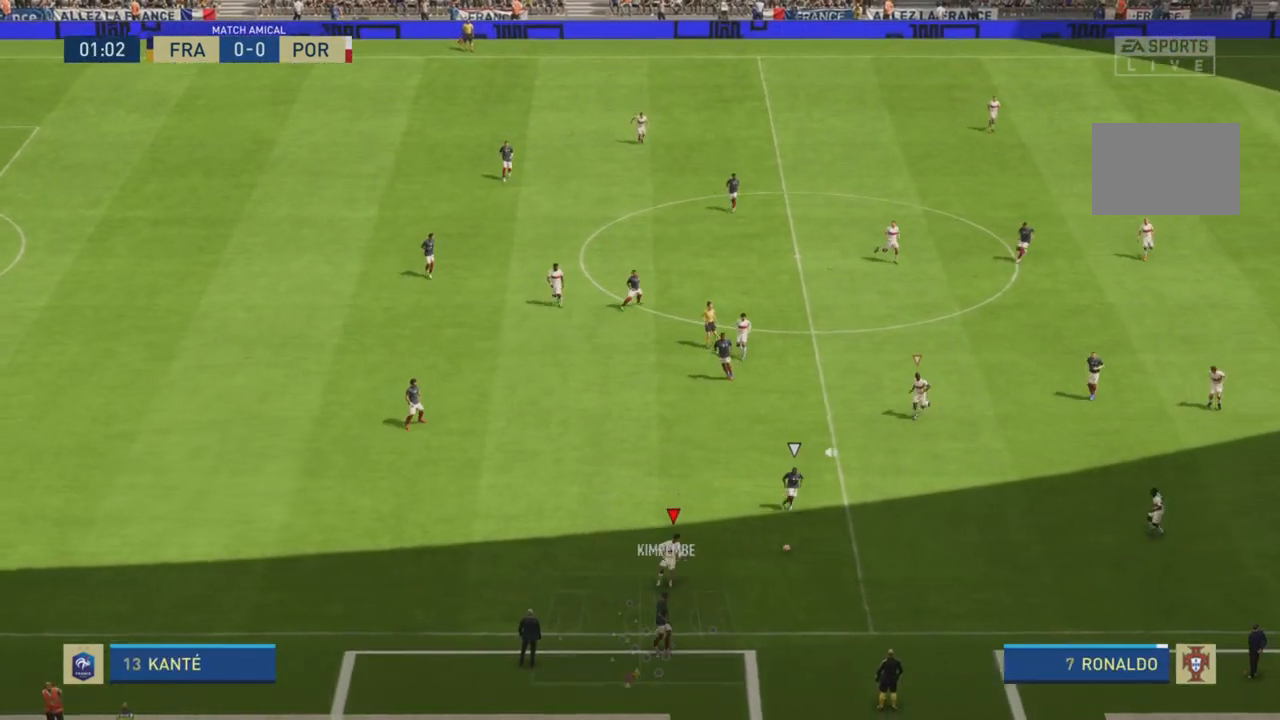
{"buttons": ["L2", "R2"], "left_stick": "down-left", "right_stick": "center", "events": [[134, "L1", "down"], [134, "left_stick", "up"], [267, "L1", "up"], [300, "left_stick", "up-left"], [434, "left_stick", "down-left"], [467, "L2", "down"]]}
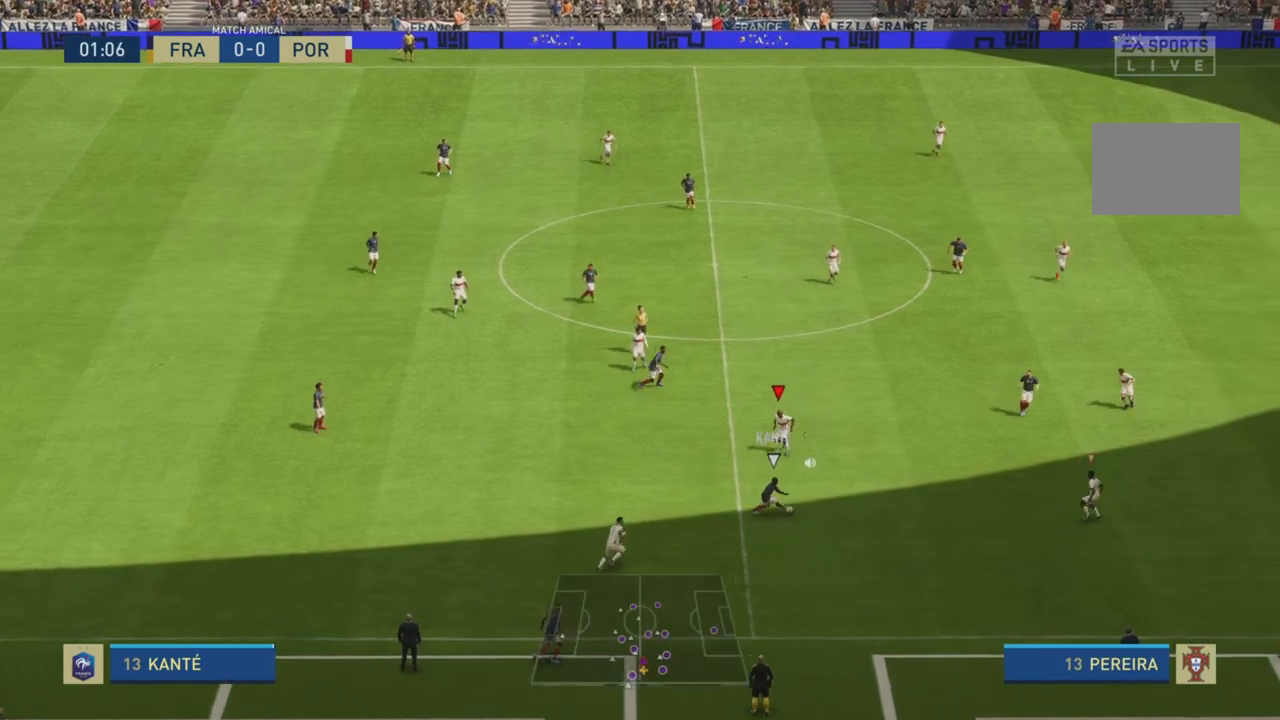
{"buttons": ["R2"], "left_stick": "down-right", "right_stick": "center", "events": [[33, "left_stick", "down-right"], [200, "left_stick", "right"], [467, "L2", "up"], [500, "left_stick", "down-right"]]}
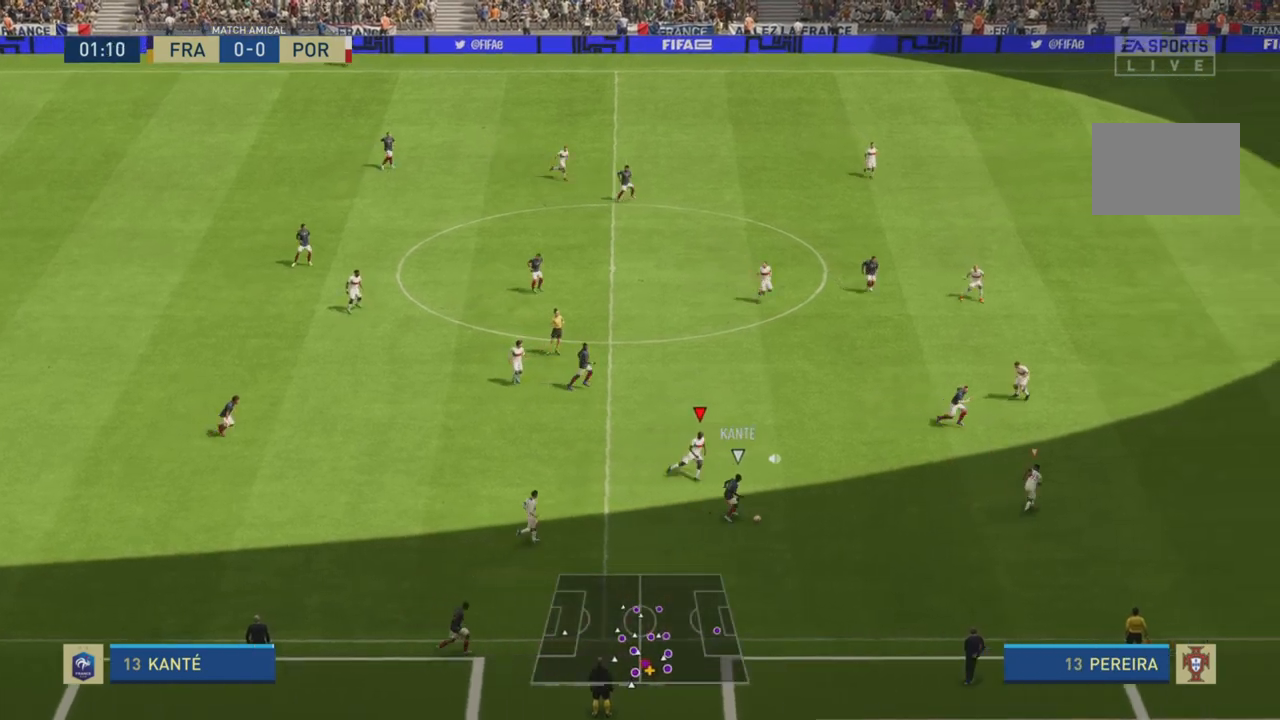
{"buttons": ["L2", "R2"], "left_stick": "up", "right_stick": "center", "events": [[100, "L1", "down"], [150, "L1", "up"], [150, "left_stick", "left"], [217, "left_stick", "up-left"], [334, "L2", "down"], [451, "left_stick", "up"]]}
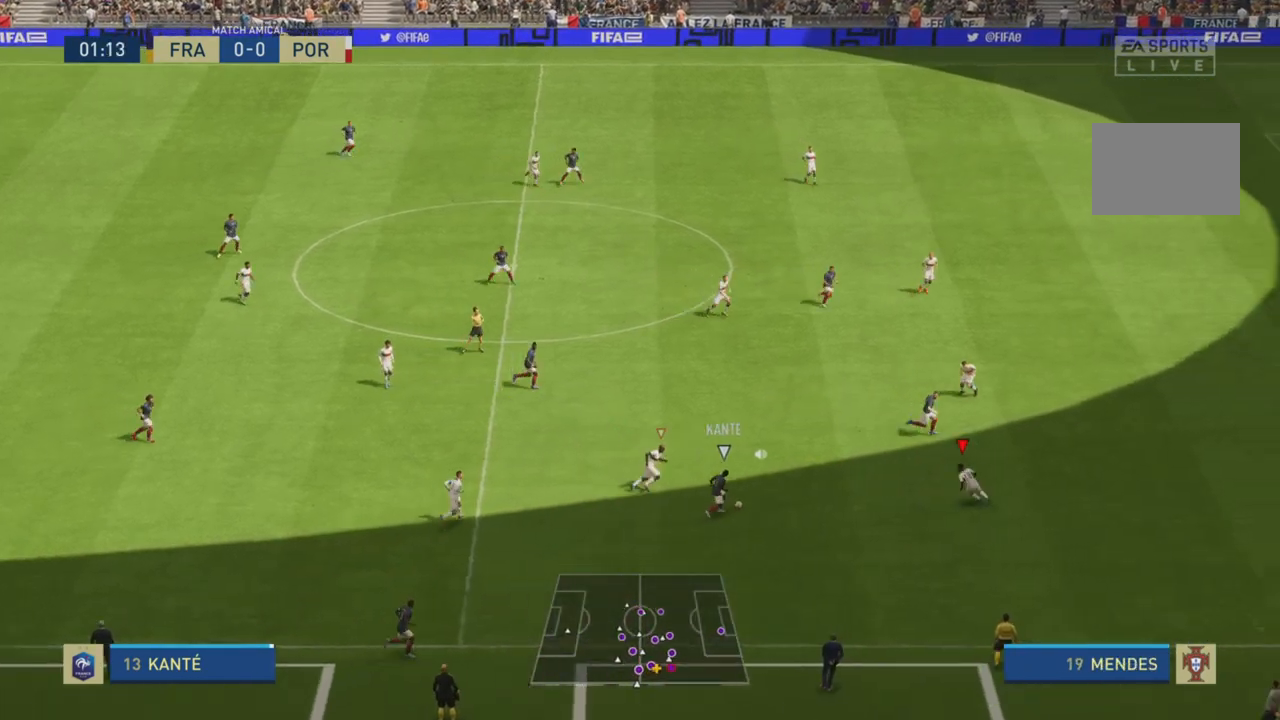
{"buttons": ["R2"], "left_stick": "up-right", "right_stick": "center"}
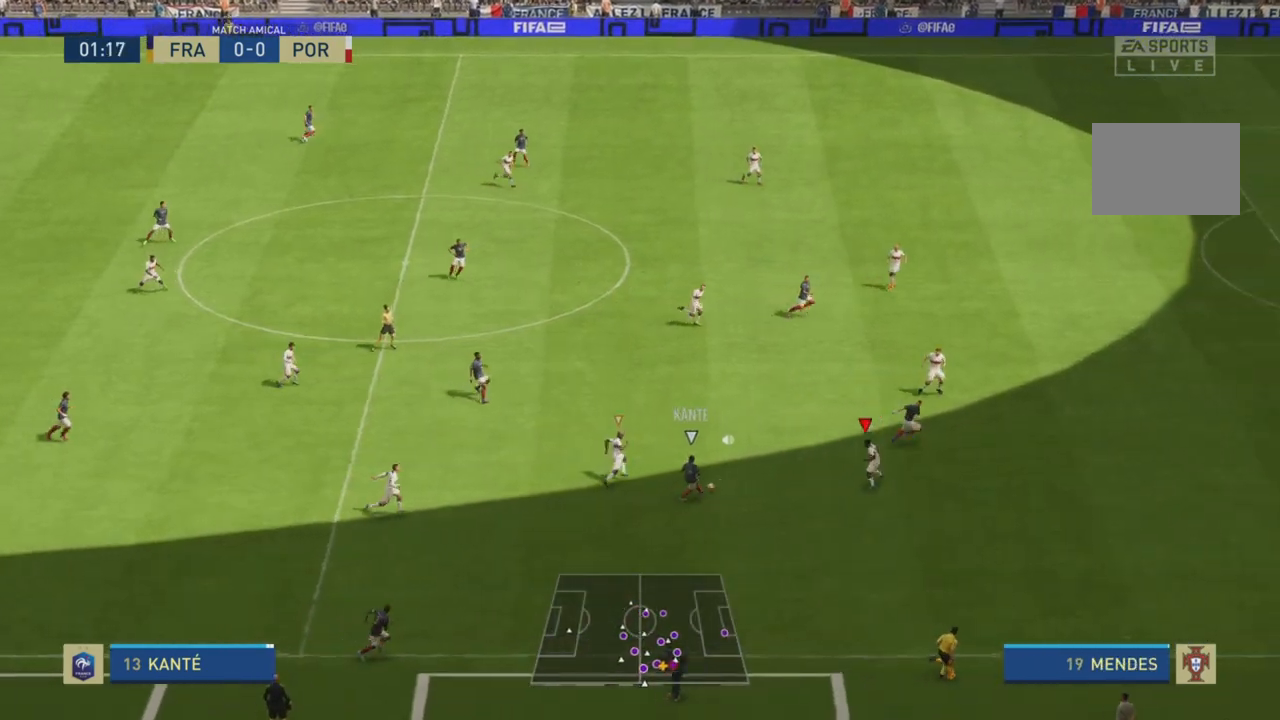
{"buttons": ["R2"], "left_stick": "up-right", "right_stick": "center", "events": []}